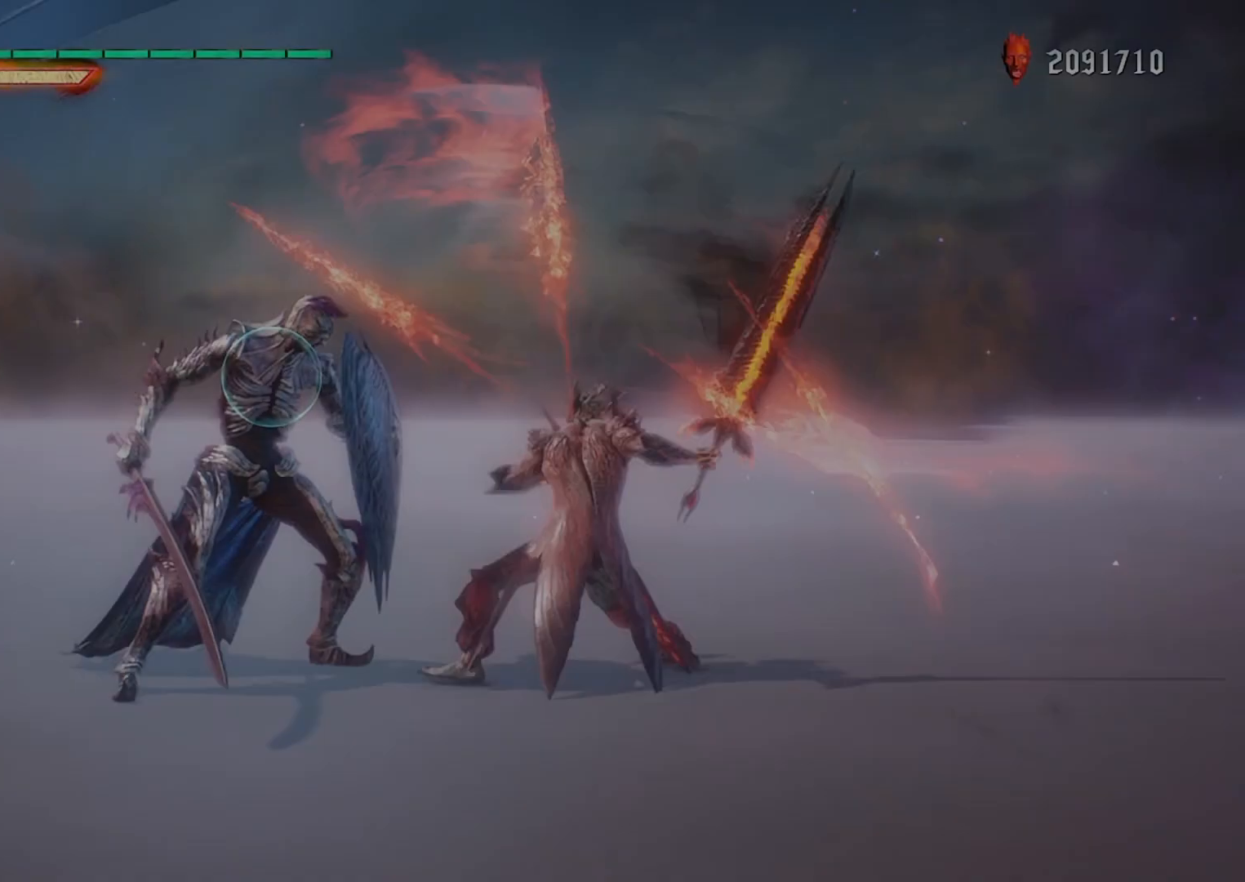
Gameplay with a controller (PlayStation layout); each line is a JSON object with the inputs held at the frame after it. "events" lists button and stick changes between this image and that frame as [ms after this image, input, new state], when the widget could be followed in between. Not read: L3 R3 TOUCHPAD.
{"buttons": ["CIRCLE", "L1", "R1"], "left_stick": "left", "right_stick": "center", "events": [[134, "DPAD_UP", "down"], [234, "DPAD_UP", "up"], [234, "SQUARE", "up"], [267, "left_stick", "down"], [434, "left_stick", "left"], [467, "CIRCLE", "down"]]}
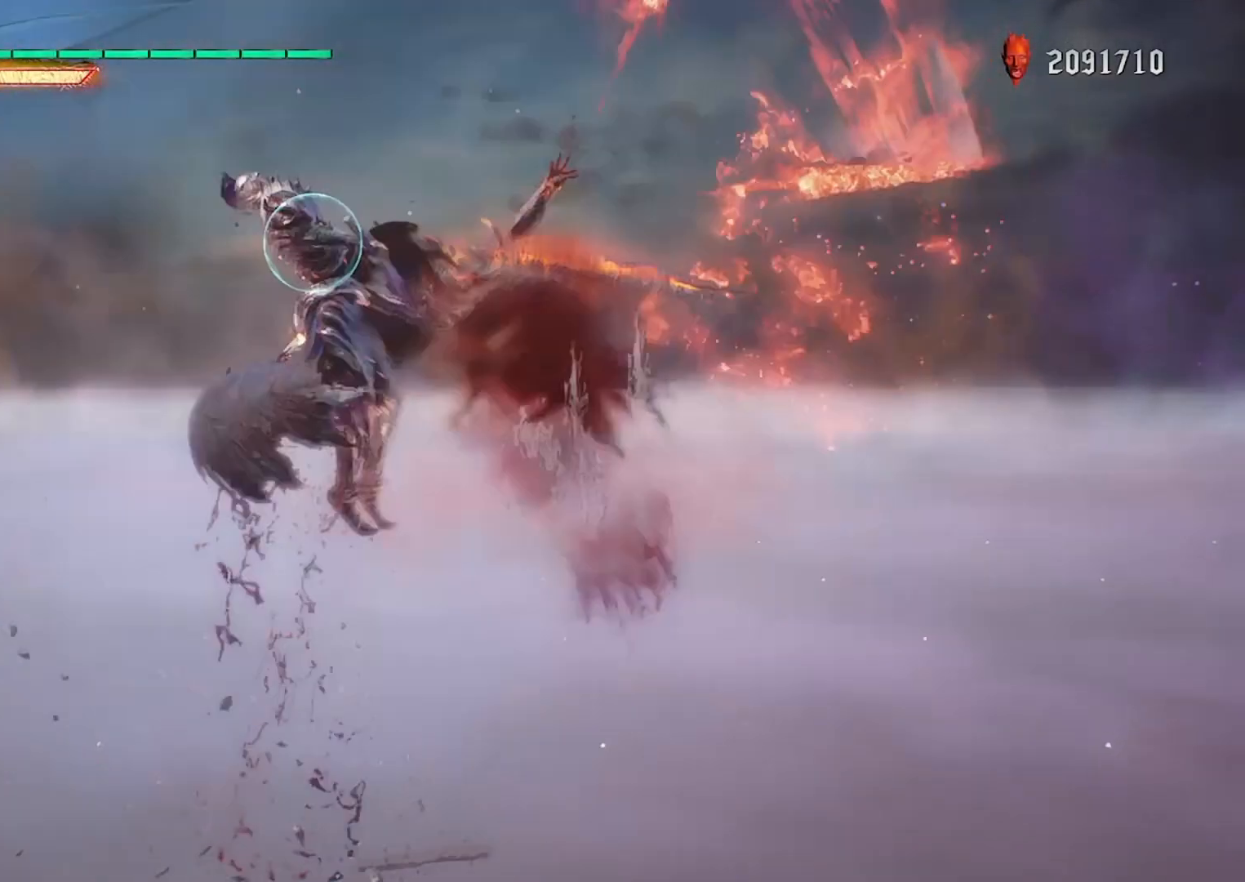
{"buttons": ["CIRCLE", "L1", "R1"], "left_stick": "right", "right_stick": "center", "events": [[33, "left_stick", "center"], [66, "CIRCLE", "up"], [100, "R1", "up"], [233, "CROSS", "down"], [267, "TRIANGLE", "down"], [333, "CROSS", "up"], [333, "left_stick", "left"], [367, "TRIANGLE", "up"], [467, "R1", "down"], [500, "CIRCLE", "down"], [500, "left_stick", "right"]]}
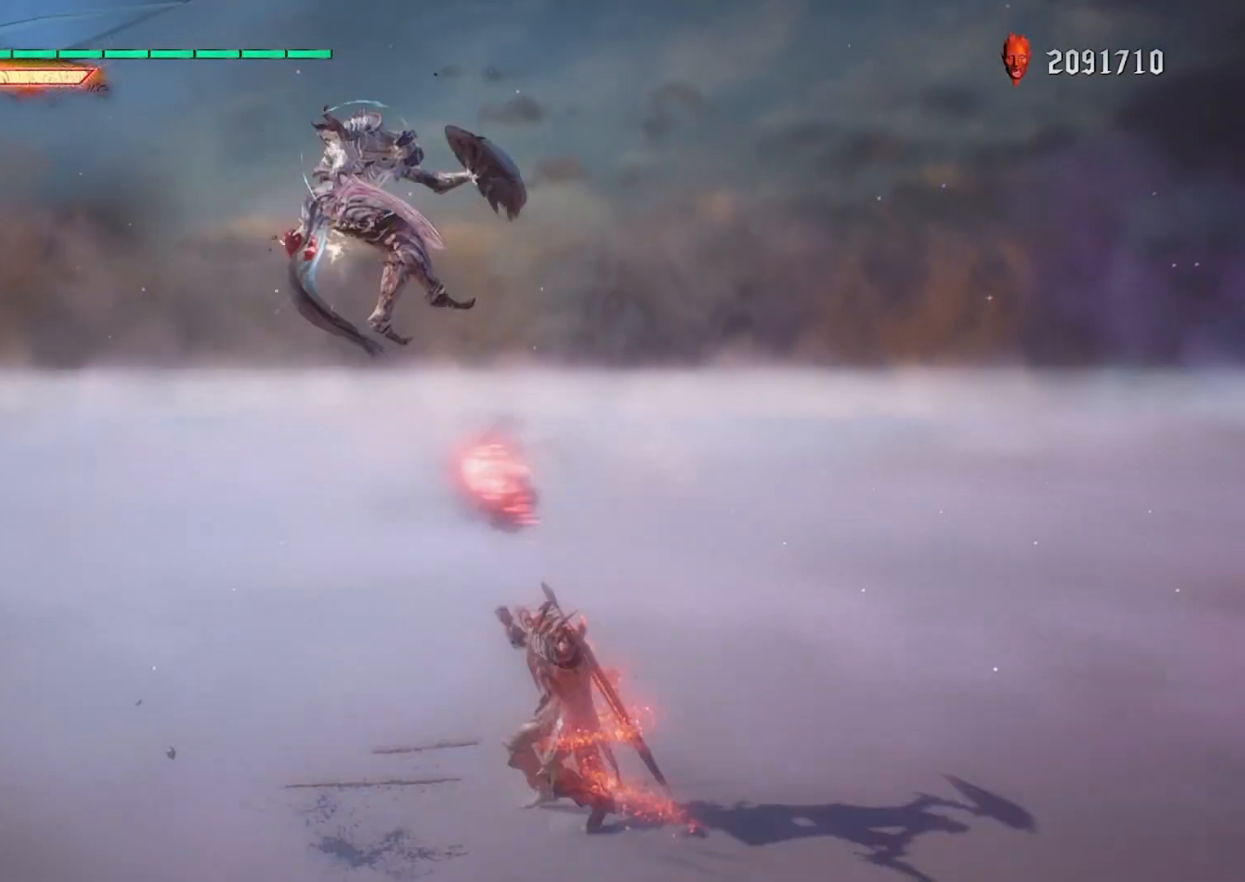
{"buttons": ["L1", "R1"], "left_stick": "center", "right_stick": "center", "events": [[34, "left_stick", "center"], [134, "CIRCLE", "up"], [134, "DPAD_RIGHT", "down"], [234, "DPAD_RIGHT", "up"], [300, "CIRCLE", "down"], [334, "DPAD_UP", "down"], [434, "DPAD_UP", "up"], [467, "CIRCLE", "up"]]}
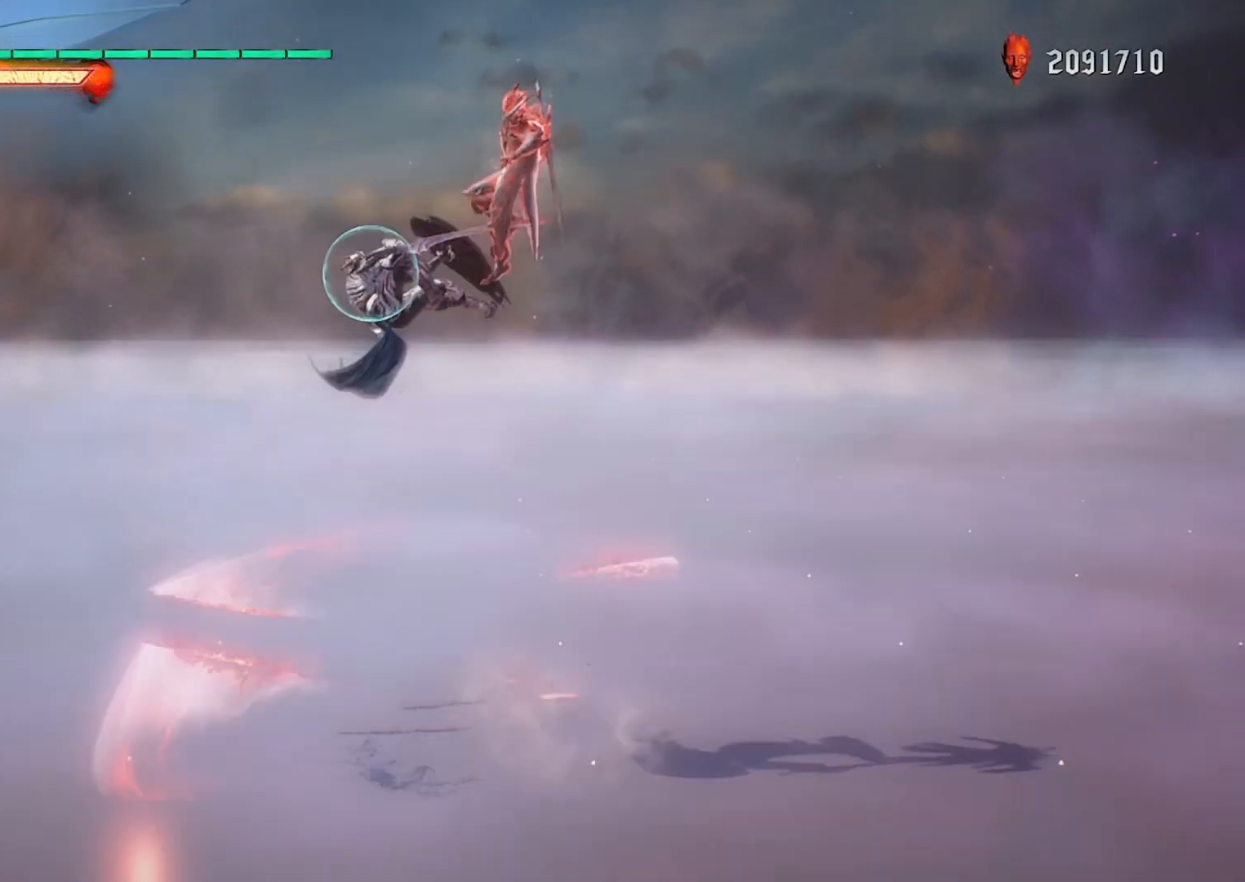
{"buttons": ["L1", "R1"], "left_stick": "center", "right_stick": "center", "events": [[66, "TRIANGLE", "down"], [166, "TRIANGLE", "up"], [200, "left_stick", "right"], [300, "CIRCLE", "down"], [367, "left_stick", "center"], [433, "CIRCLE", "up"]]}